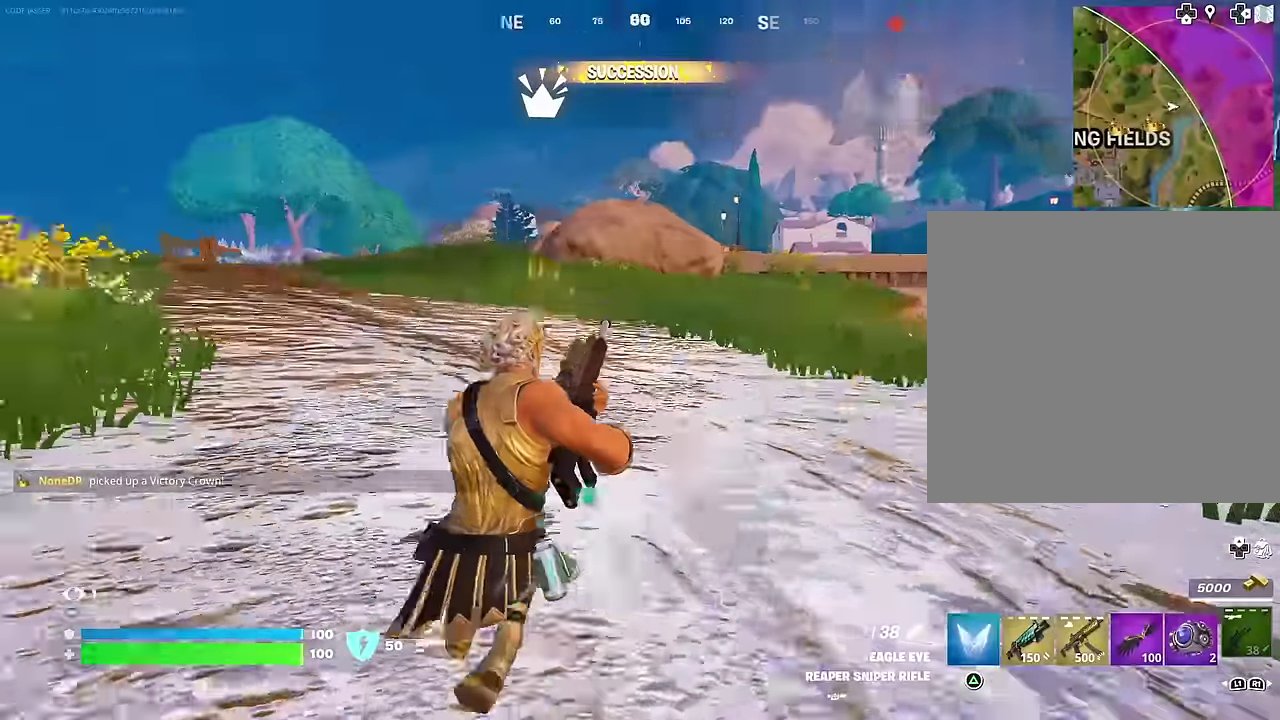
Gameplay with a controller (PlayStation layout); each line is a JSON object with the inputs held at the frame after it (dt_ms = milliseconds from this image to that frame). "events" lists button and stick changes between this image and that frame as [ms after this image, input, new state], when the widget could be followed in between.
{"dt_ms": 400, "buttons": [], "left_stick": "up-left", "right_stick": "left", "events": [[50, "right_stick", "center"], [133, "CROSS", "down"], [183, "CROSS", "up"], [283, "right_stick", "left"]]}
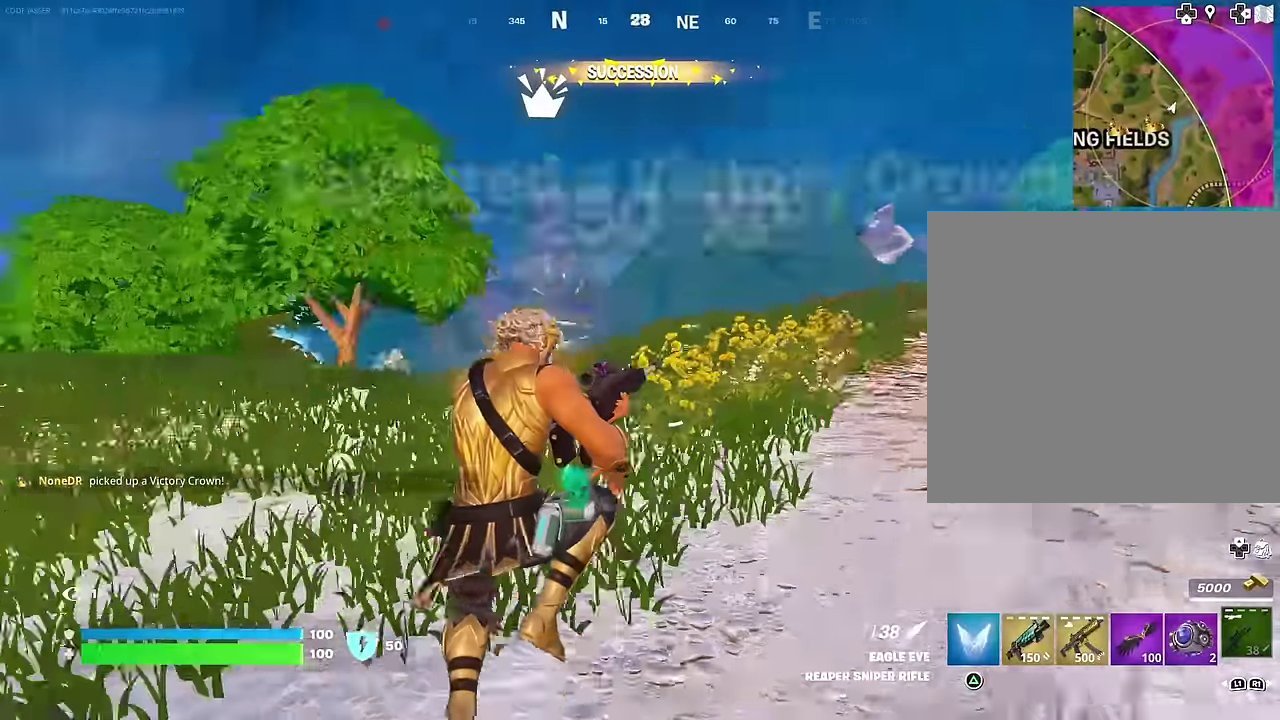
{"dt_ms": 600, "buttons": [], "left_stick": "up-right", "right_stick": "center", "events": [[66, "right_stick", "center"], [183, "left_stick", "up"], [183, "right_stick", "left"], [250, "left_stick", "up-right"], [416, "right_stick", "center"]]}
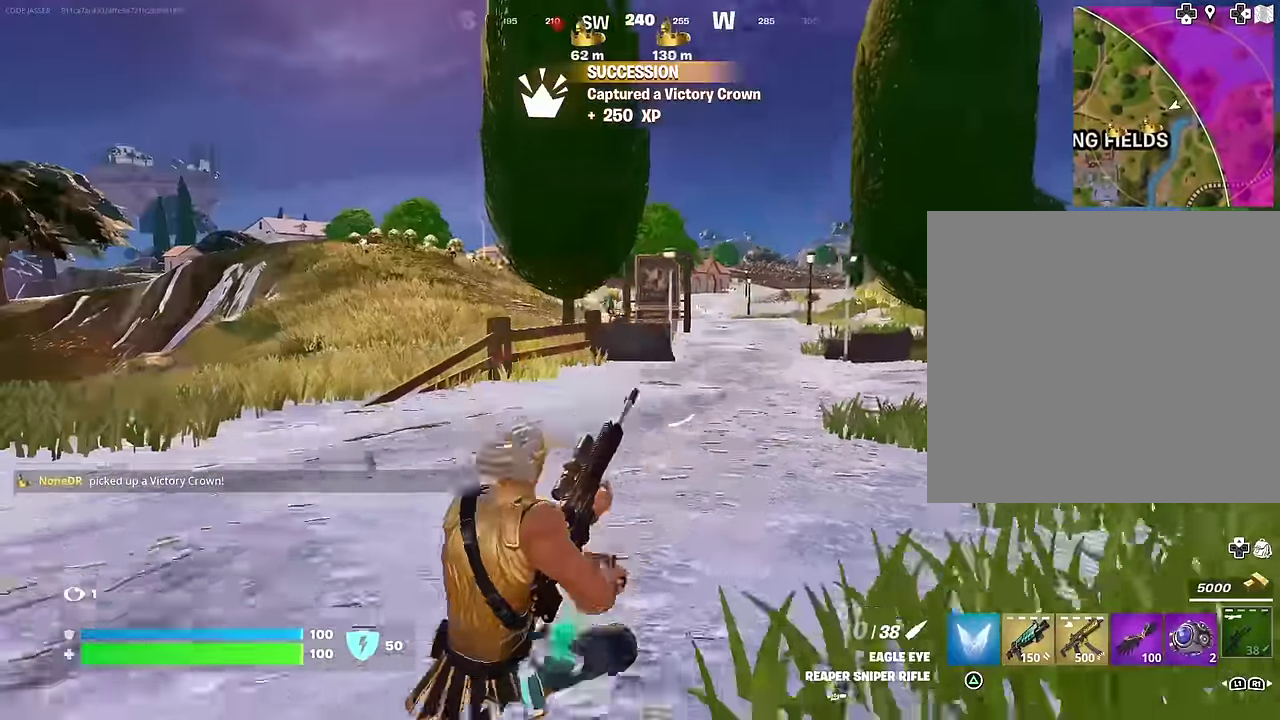
{"dt_ms": 400, "buttons": [], "left_stick": "up-right", "right_stick": "center", "events": [[166, "CROSS", "down"], [233, "CROSS", "up"]]}
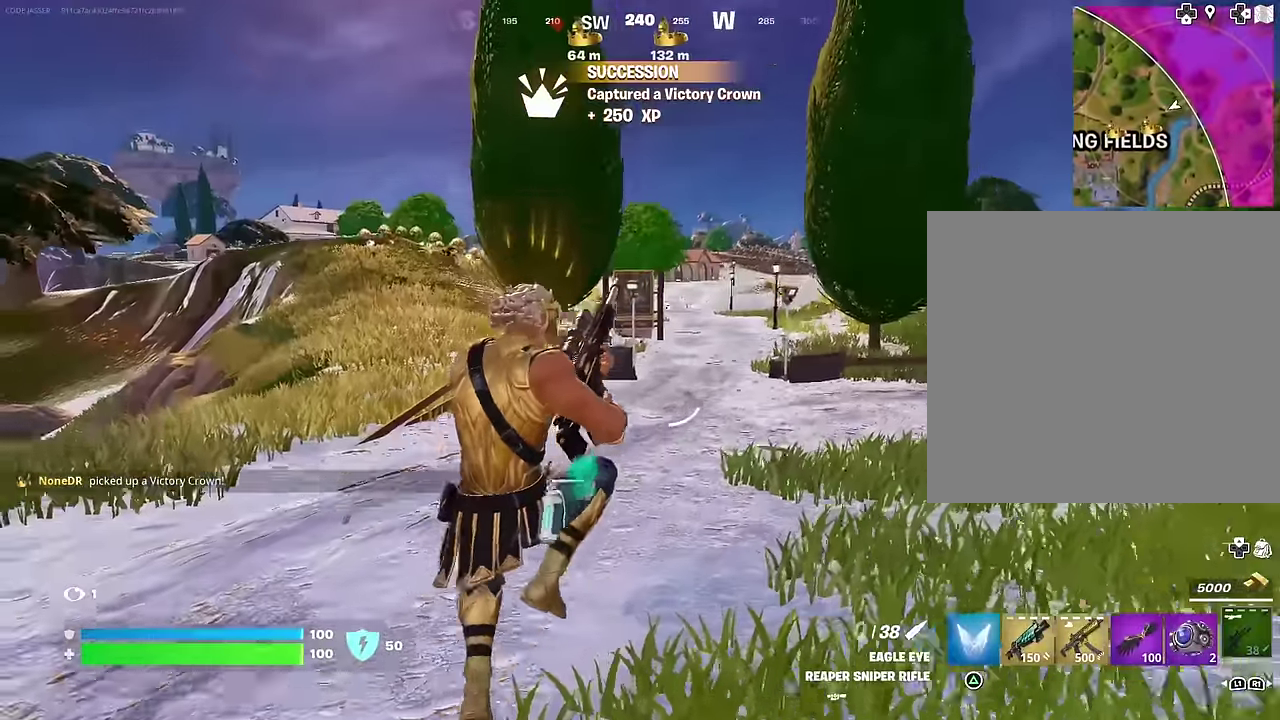
{"dt_ms": 600, "buttons": [], "left_stick": "up-right", "right_stick": "center", "events": []}
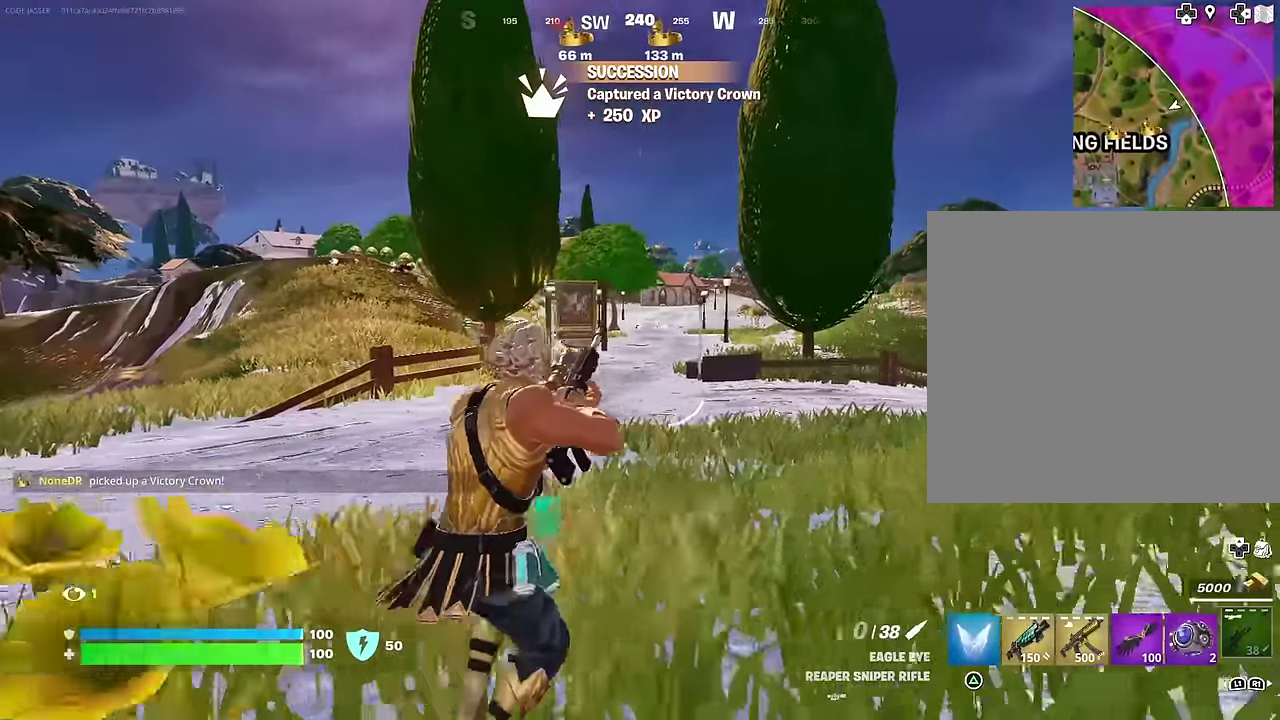
{"dt_ms": 300, "buttons": [], "left_stick": "up-right", "right_stick": "right", "events": [[250, "right_stick", "right"]]}
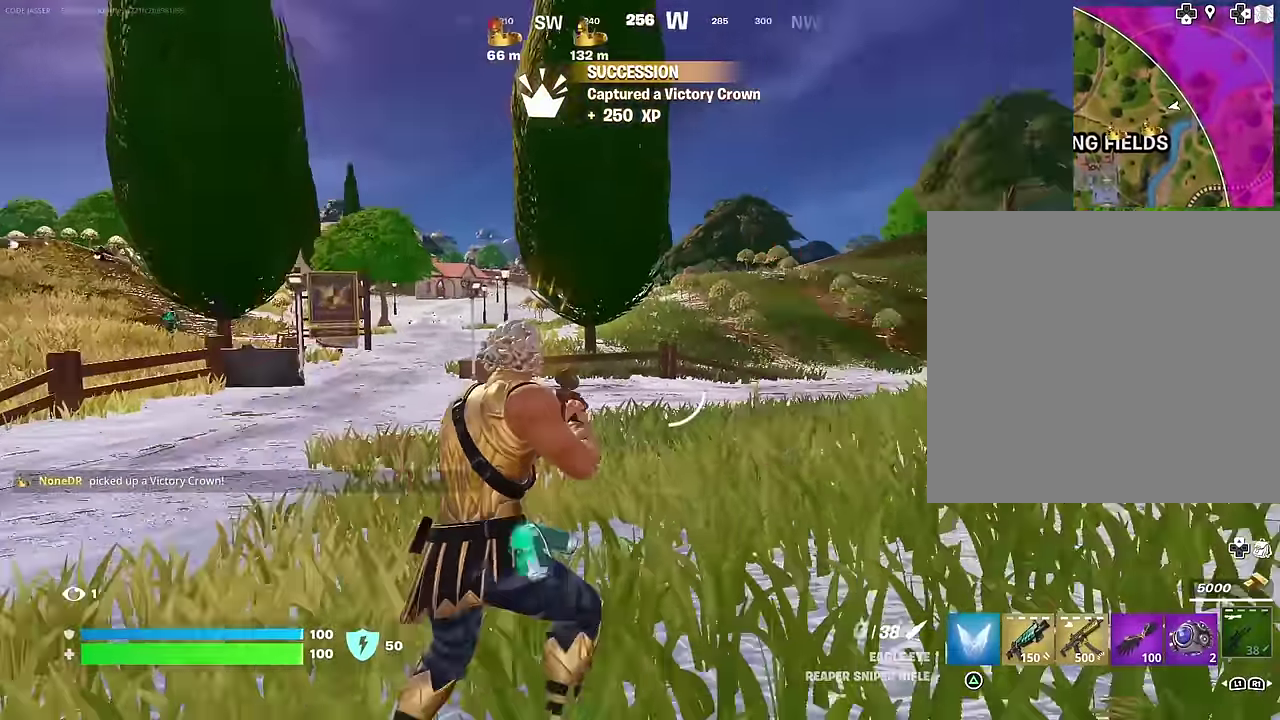
{"dt_ms": 700, "buttons": [], "left_stick": "up-right", "right_stick": "center"}
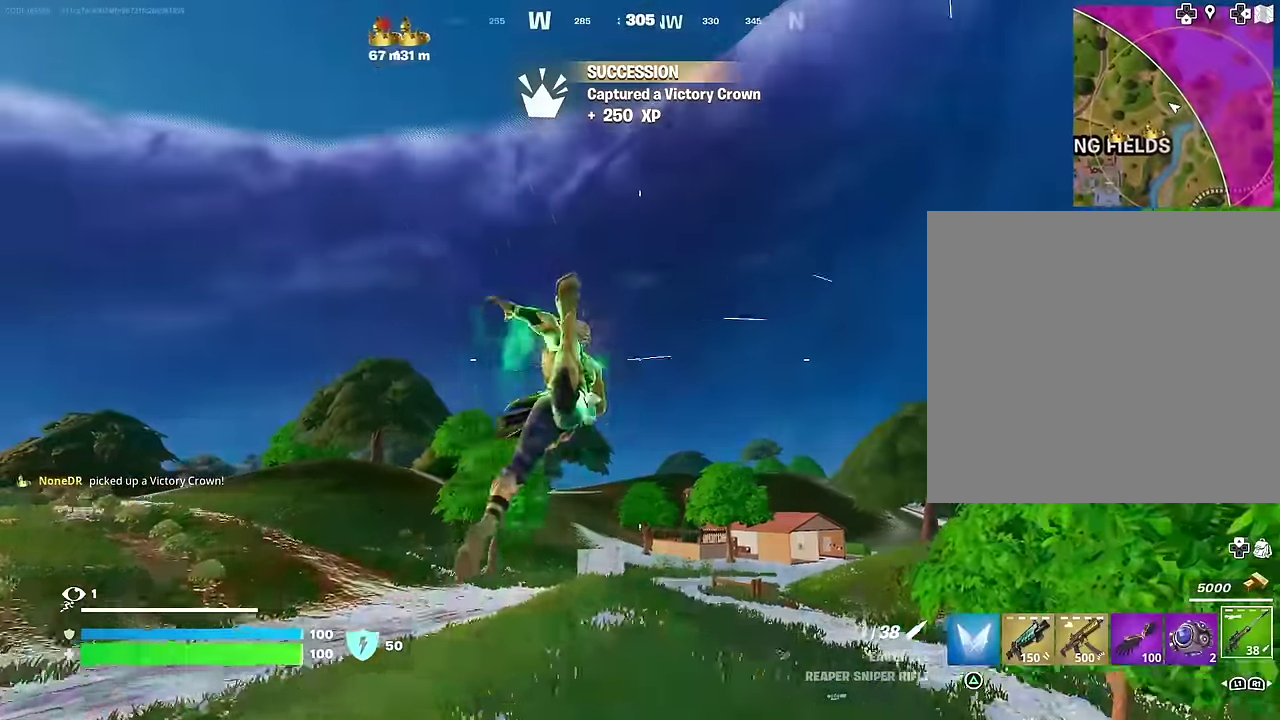
{"dt_ms": 300, "buttons": [], "left_stick": "center", "right_stick": "left", "events": [[200, "left_stick", "center"], [200, "right_stick", "left"]]}
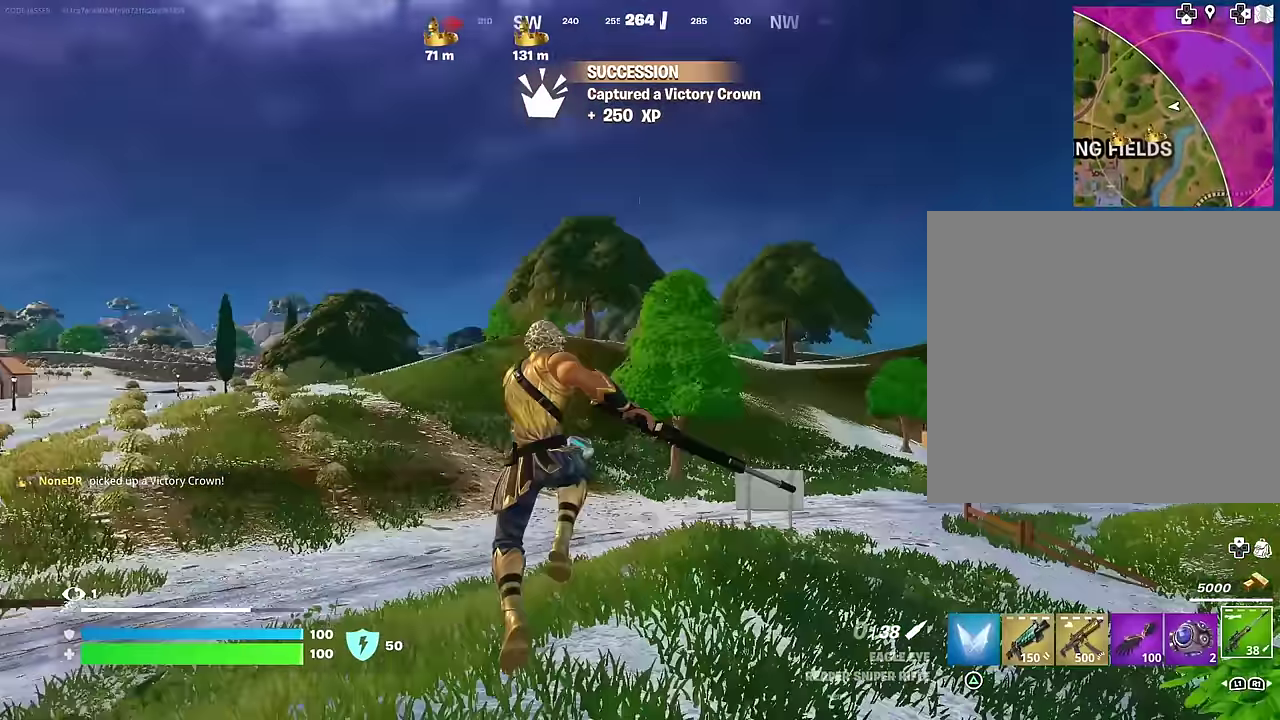
{"dt_ms": 700, "buttons": [], "left_stick": "left", "right_stick": "left", "events": [[100, "left_stick", "right"], [167, "left_stick", "up-right"], [233, "right_stick", "center"], [300, "SQUARE", "down"], [317, "left_stick", "down-right"], [367, "SQUARE", "up"], [583, "left_stick", "left"], [667, "right_stick", "left"]]}
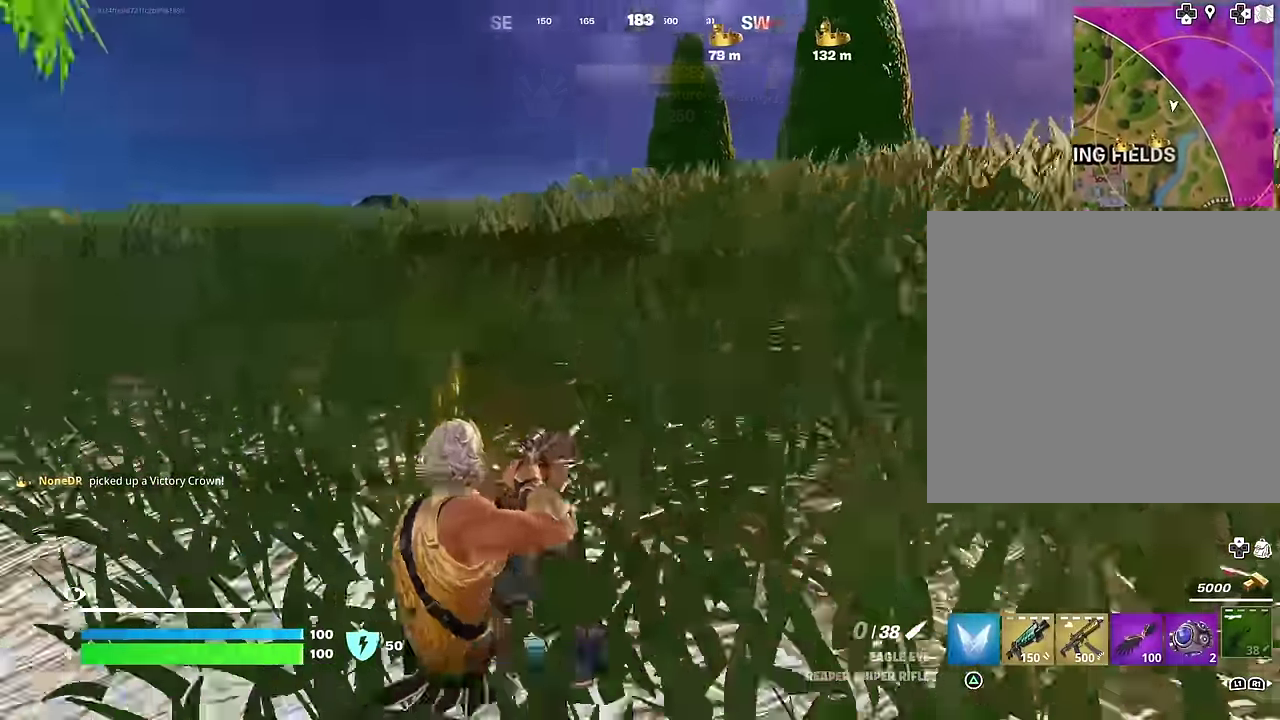
{"dt_ms": 300, "buttons": [], "left_stick": "down-left", "right_stick": "center", "events": [[83, "right_stick", "center"], [200, "left_stick", "down-left"]]}
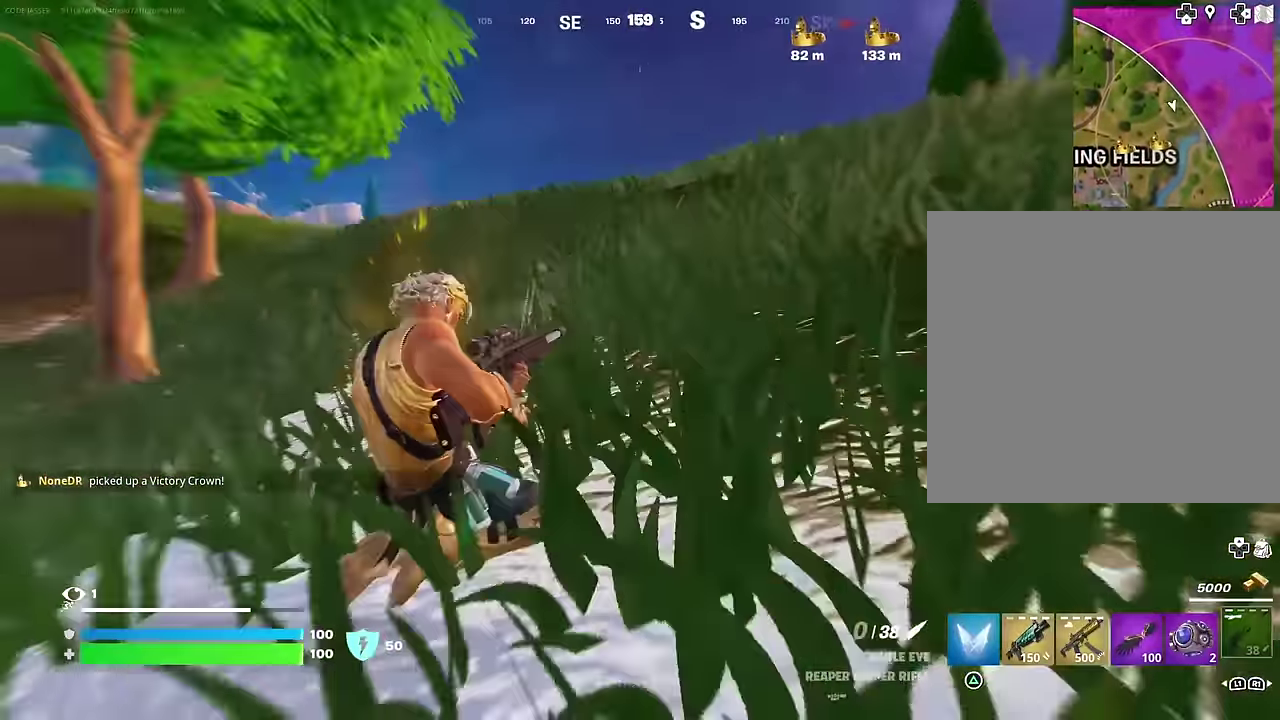
{"dt_ms": 700, "buttons": [], "left_stick": "left", "right_stick": "center"}
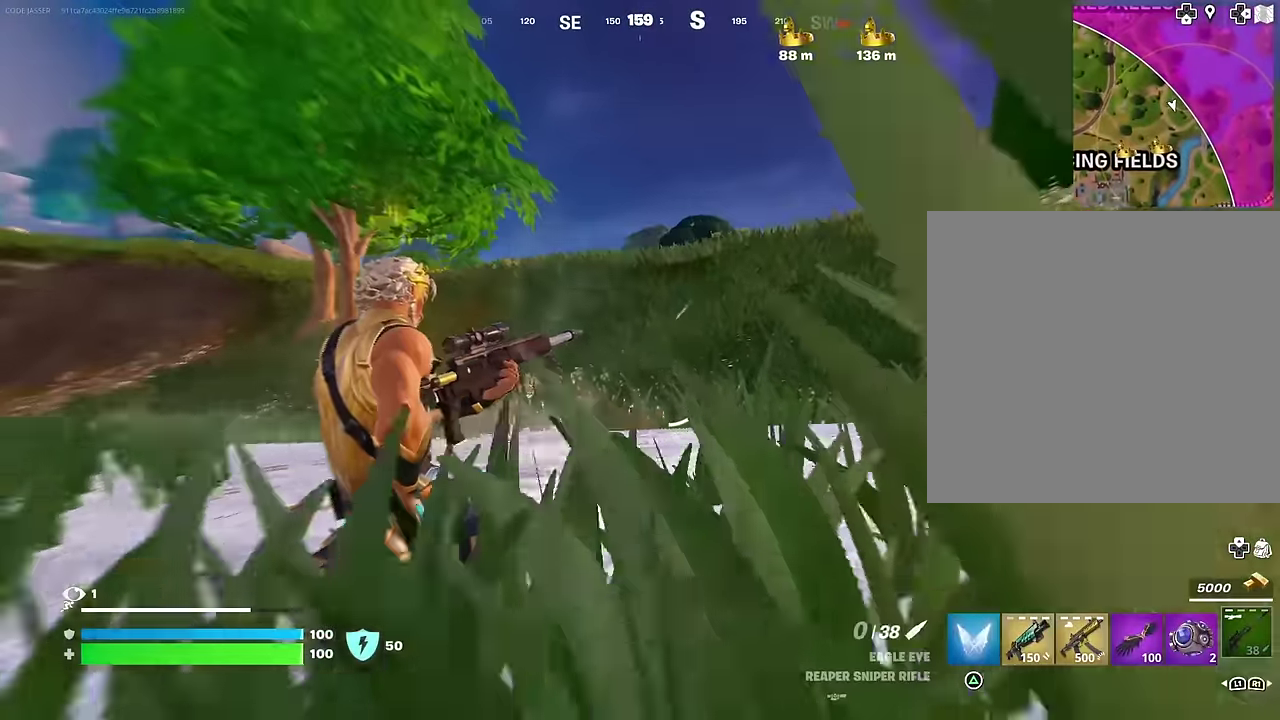
{"dt_ms": 300, "buttons": [], "left_stick": "up", "right_stick": "center"}
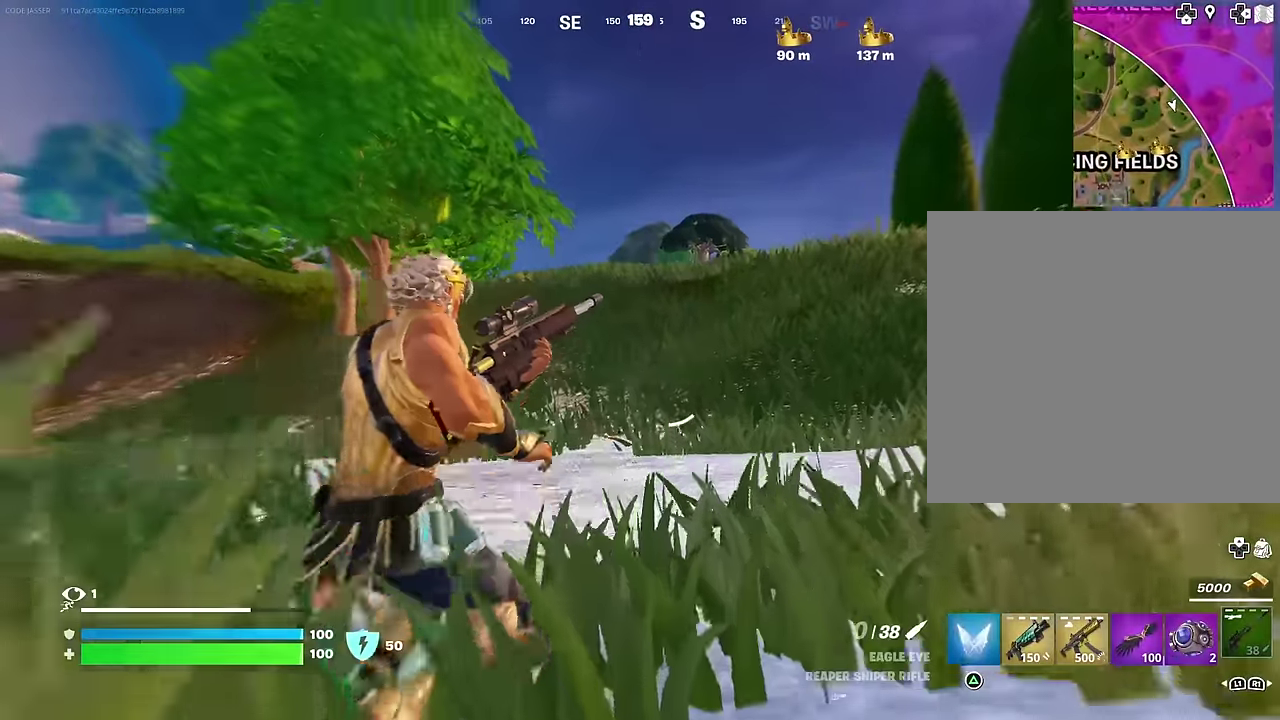
{"dt_ms": 900, "buttons": [], "left_stick": "left", "right_stick": "center", "events": [[450, "left_stick", "up-left"], [683, "left_stick", "left"]]}
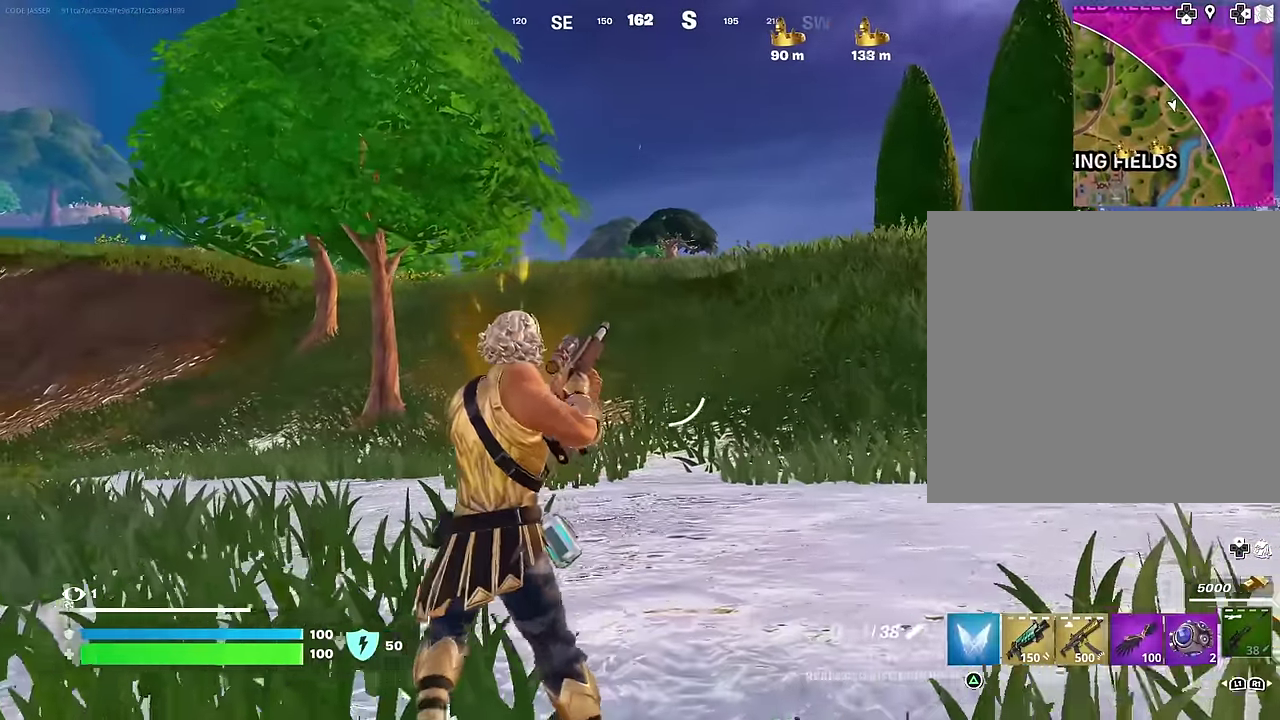
{"dt_ms": 300, "buttons": [], "left_stick": "left", "right_stick": "center", "events": []}
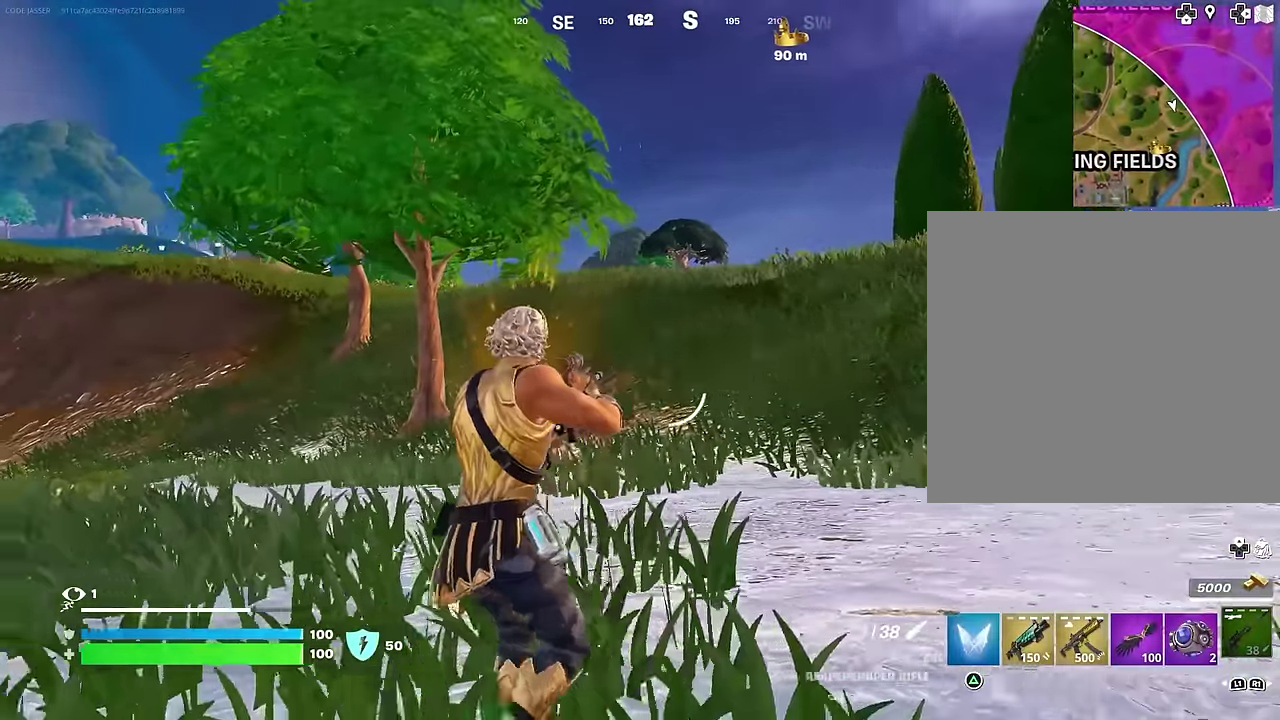
{"dt_ms": 700, "buttons": ["R1"], "left_stick": "up-right", "right_stick": "center", "events": [[267, "left_stick", "up"], [383, "left_stick", "up-right"], [683, "R1", "down"]]}
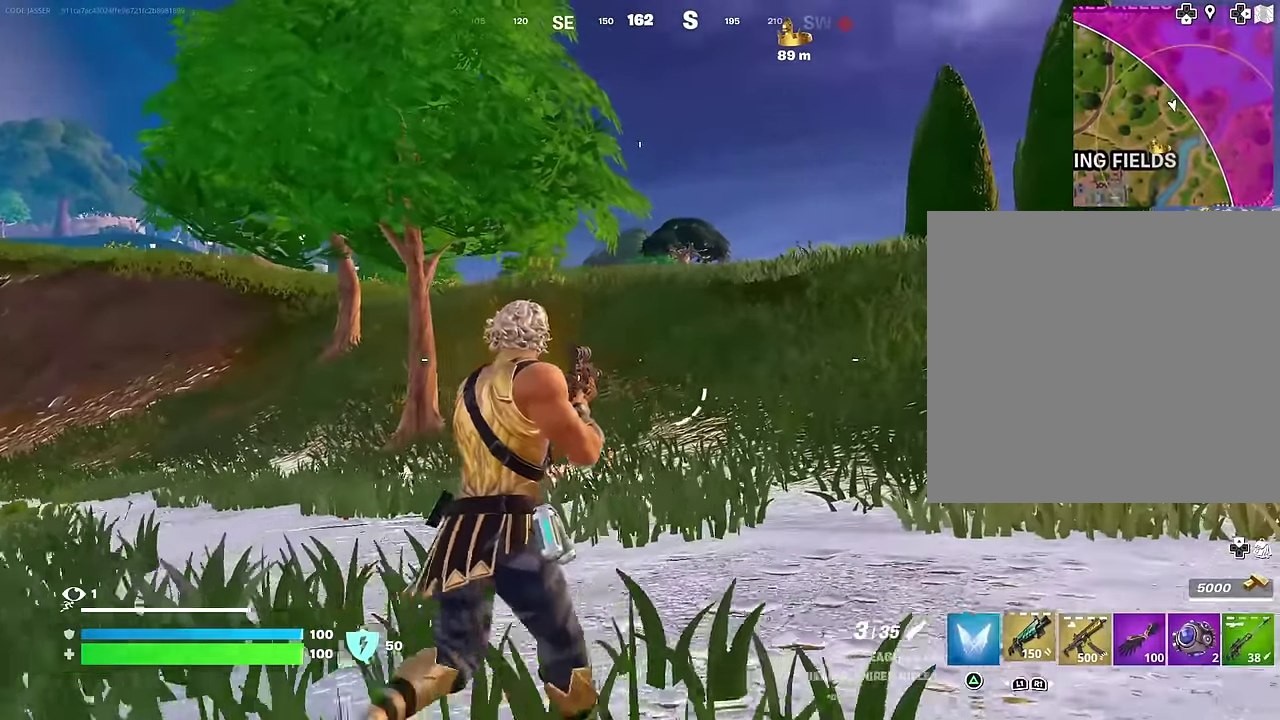
{"dt_ms": 300, "buttons": [], "left_stick": "up-right", "right_stick": "center", "events": [[50, "R1", "up"], [117, "R1", "down"], [200, "R1", "up"]]}
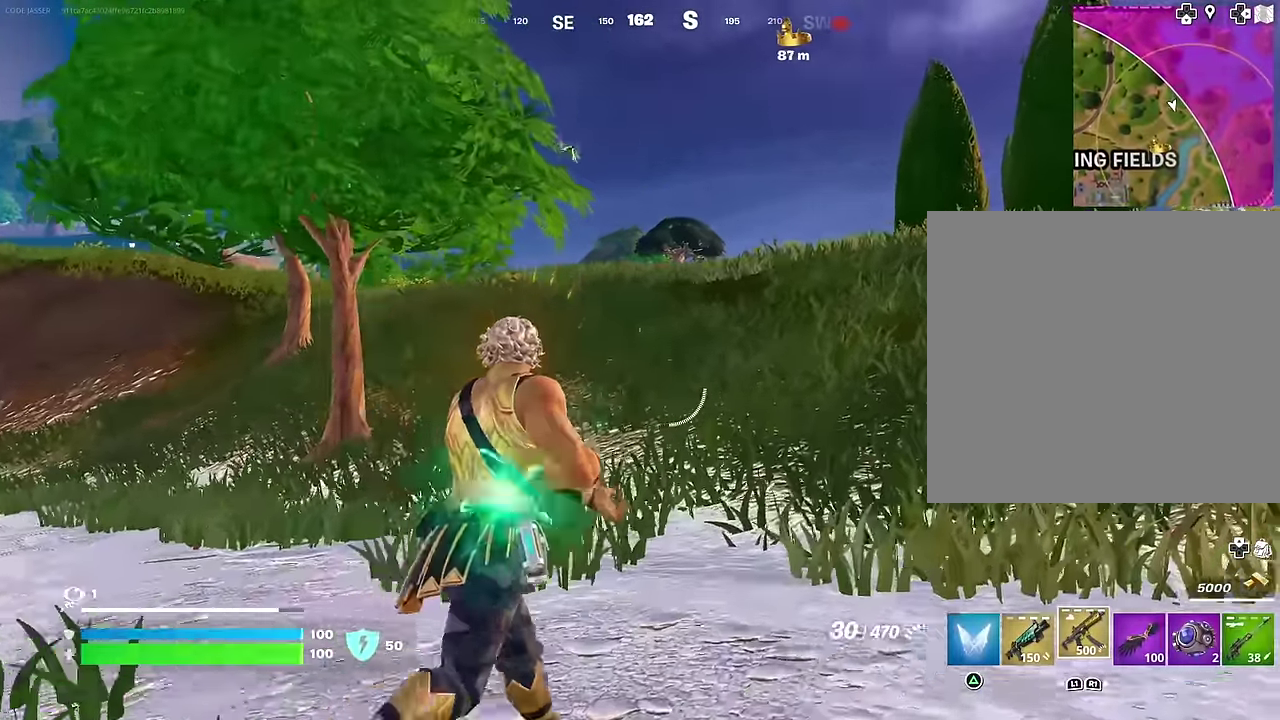
{"dt_ms": 700, "buttons": [], "left_stick": "up", "right_stick": "center", "events": [[117, "CROSS", "down"], [167, "SQUARE", "down"], [200, "CROSS", "up"], [250, "SQUARE", "up"], [250, "left_stick", "up"]]}
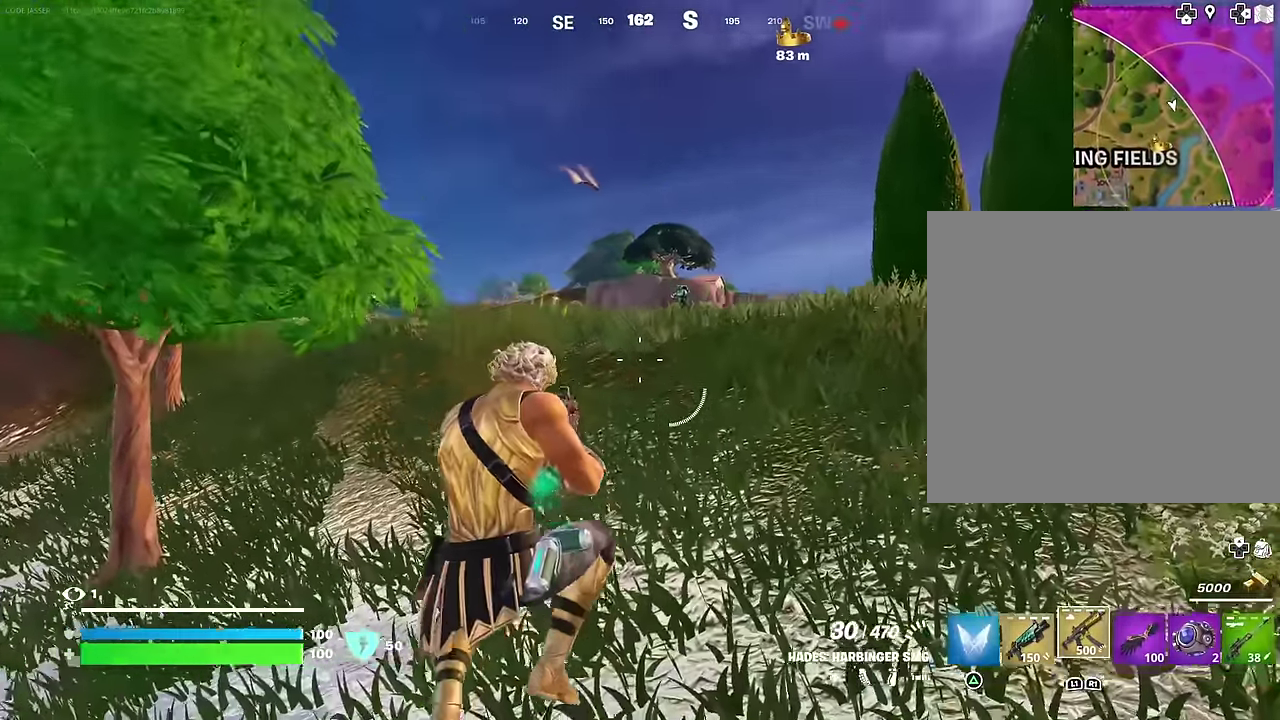
{"dt_ms": 300, "buttons": [], "left_stick": "up", "right_stick": "center", "events": [[17, "L1", "down"], [100, "L1", "up"]]}
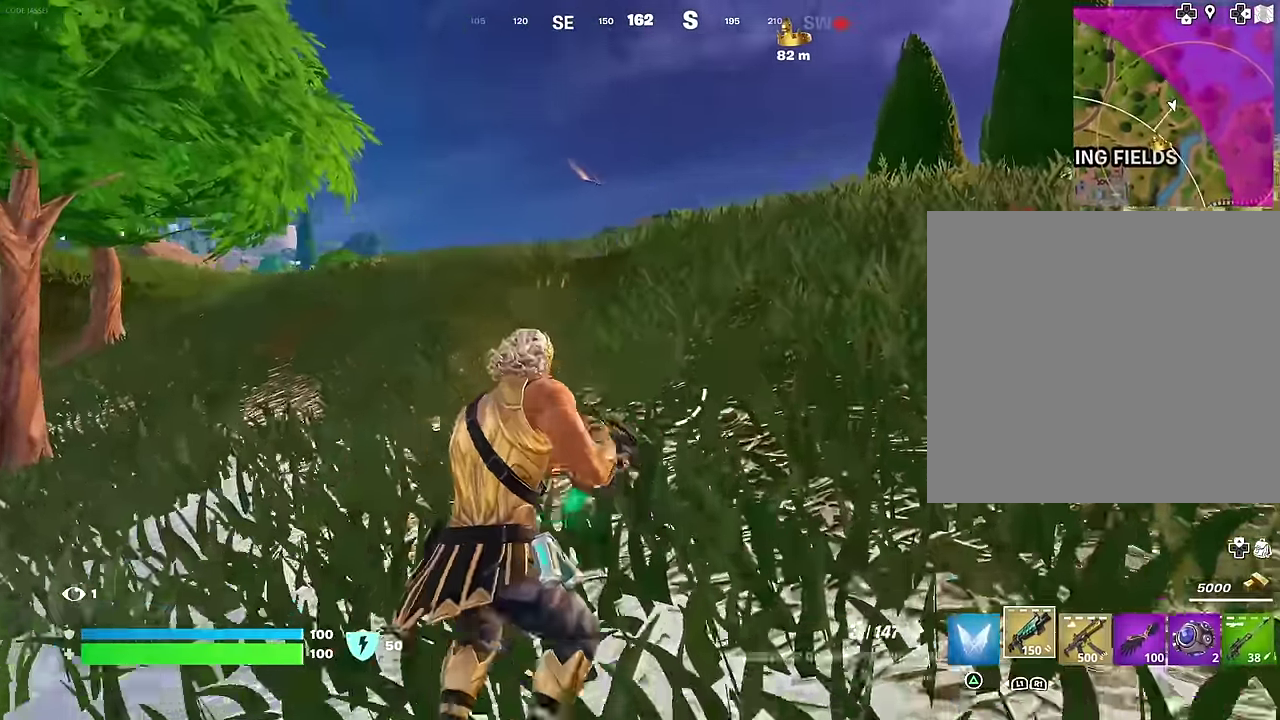
{"dt_ms": 700, "buttons": ["L2"], "left_stick": "up-right", "right_stick": "down", "events": [[100, "left_stick", "up-left"], [233, "L1", "down"], [300, "L1", "up"], [300, "right_stick", "up"], [367, "right_stick", "center"], [533, "L2", "down"], [567, "left_stick", "up"], [617, "left_stick", "up-right"], [650, "right_stick", "down"]]}
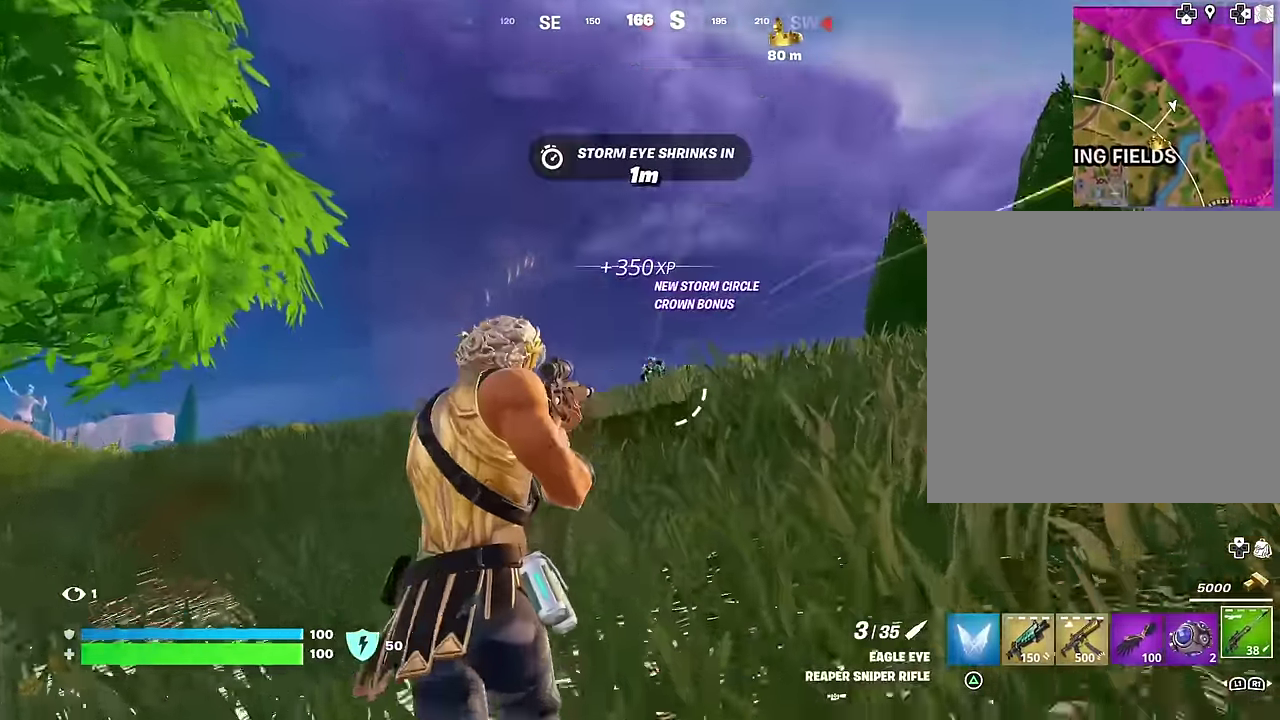
{"dt_ms": 300, "buttons": ["L2"], "left_stick": "up", "right_stick": "up", "events": [[67, "left_stick", "up"], [67, "right_stick", "center"], [133, "right_stick", "up-right"], [217, "right_stick", "up"]]}
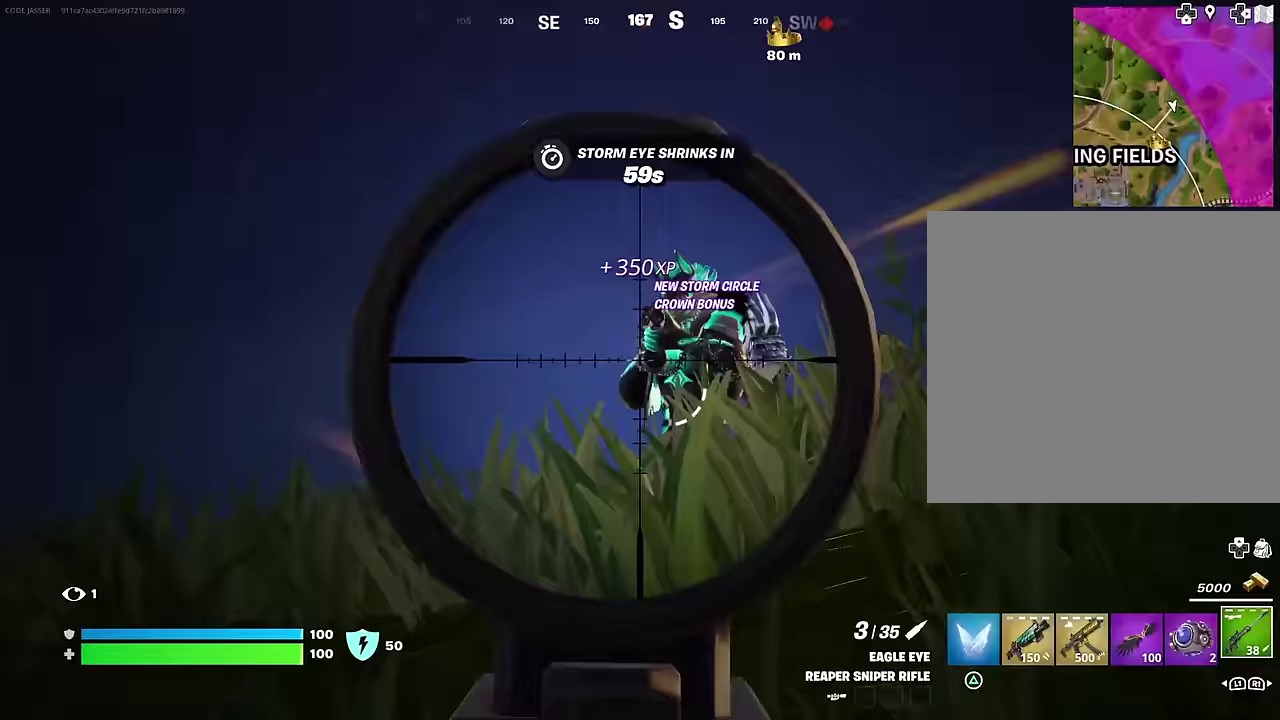
{"dt_ms": 600, "buttons": ["L2"], "left_stick": "up-right", "right_stick": "center"}
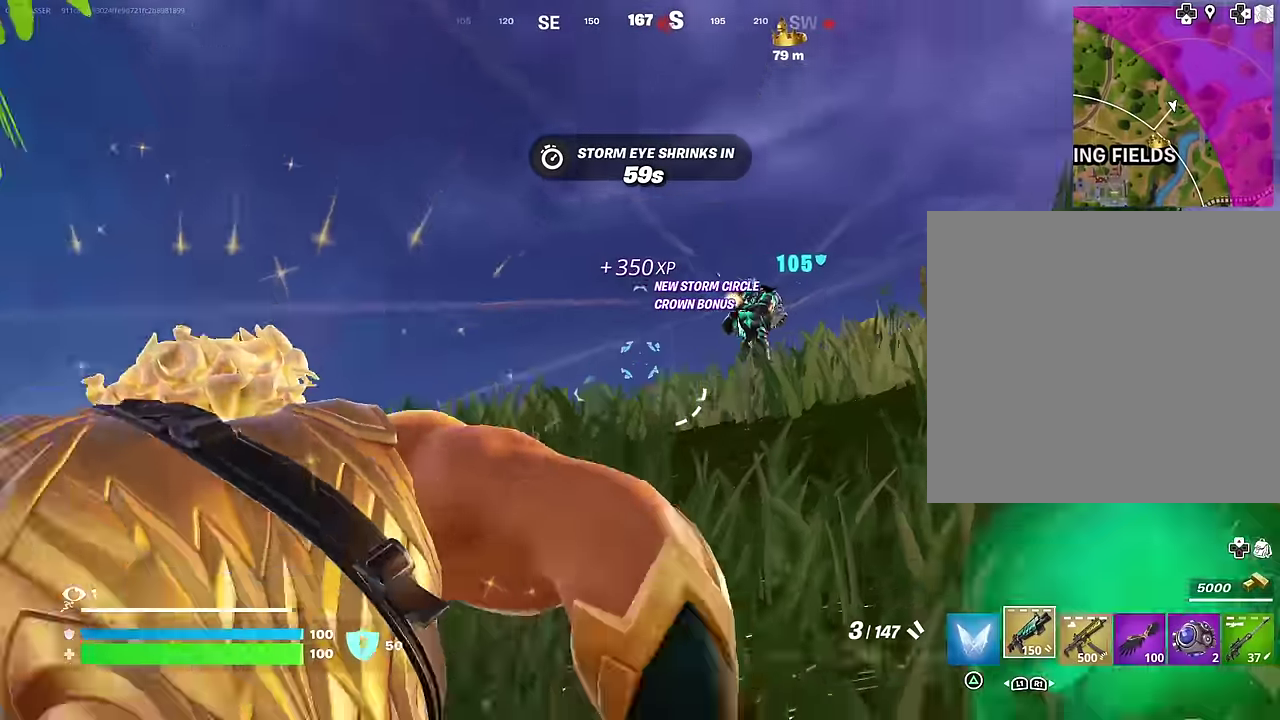
{"dt_ms": 400, "buttons": ["R2"], "left_stick": "up", "right_stick": "up", "events": [[33, "right_stick", "up-right"], [83, "right_stick", "right"], [133, "right_stick", "center"], [383, "right_stick", "up"], [400, "L2", "up"], [400, "R2", "down"], [400, "left_stick", "up"]]}
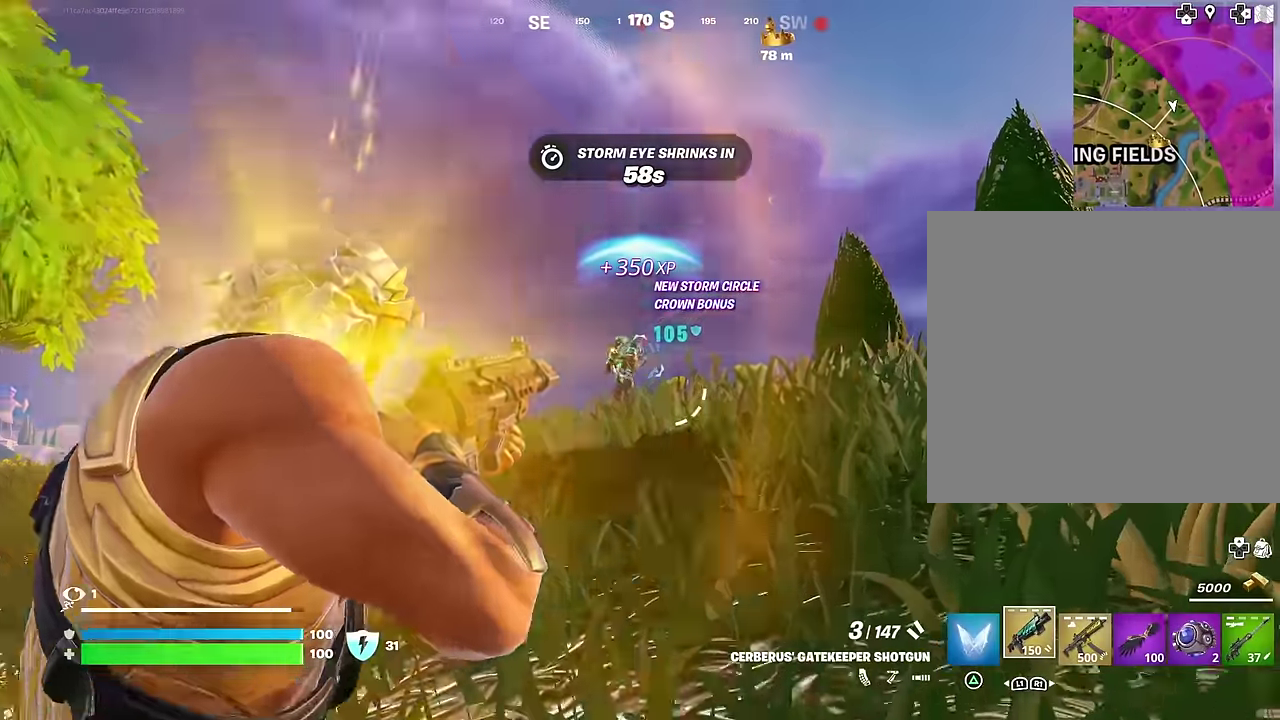
{"dt_ms": 600, "buttons": [], "left_stick": "up-right", "right_stick": "center", "events": [[50, "left_stick", "up-left"], [83, "R2", "up"], [83, "right_stick", "down-left"], [150, "R1", "down"], [167, "right_stick", "center"], [233, "R1", "up"], [433, "left_stick", "up"], [483, "left_stick", "up-right"], [483, "right_stick", "down-left"], [600, "right_stick", "center"]]}
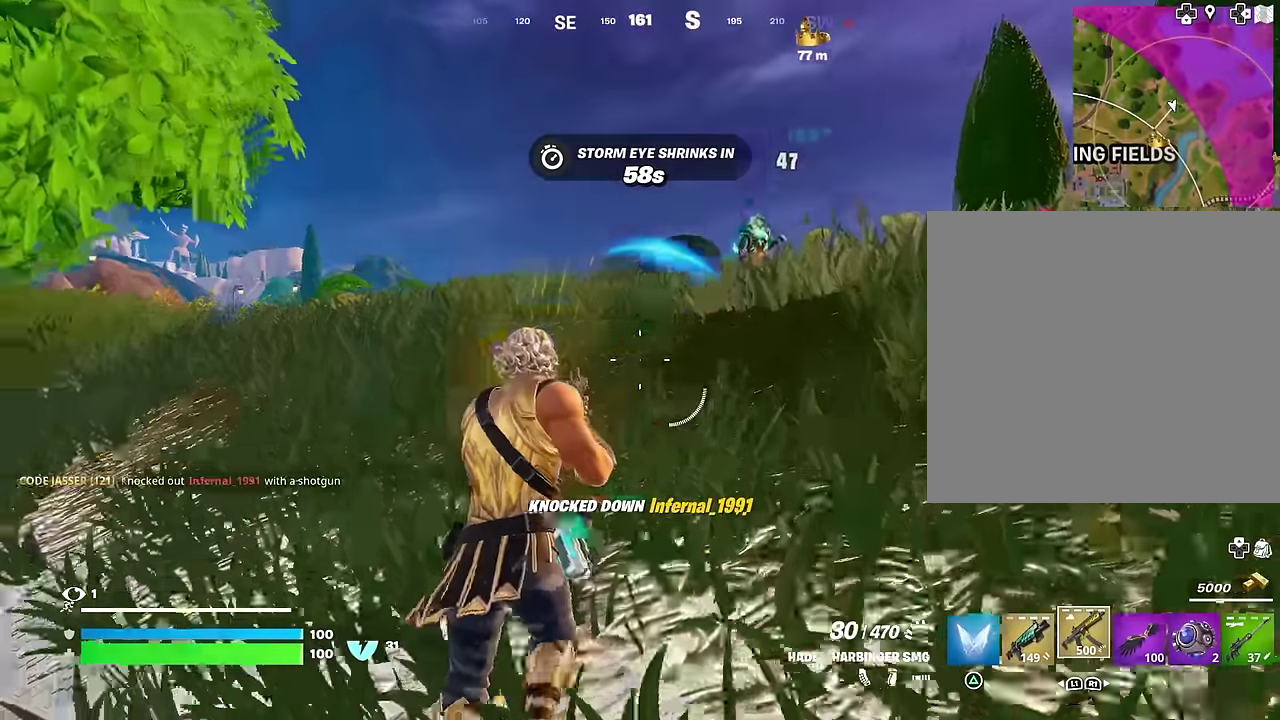
{"dt_ms": 400, "buttons": [], "left_stick": "up-left", "right_stick": "center", "events": [[217, "L1", "down"], [317, "L1", "up"], [317, "left_stick", "up"], [400, "left_stick", "up-left"]]}
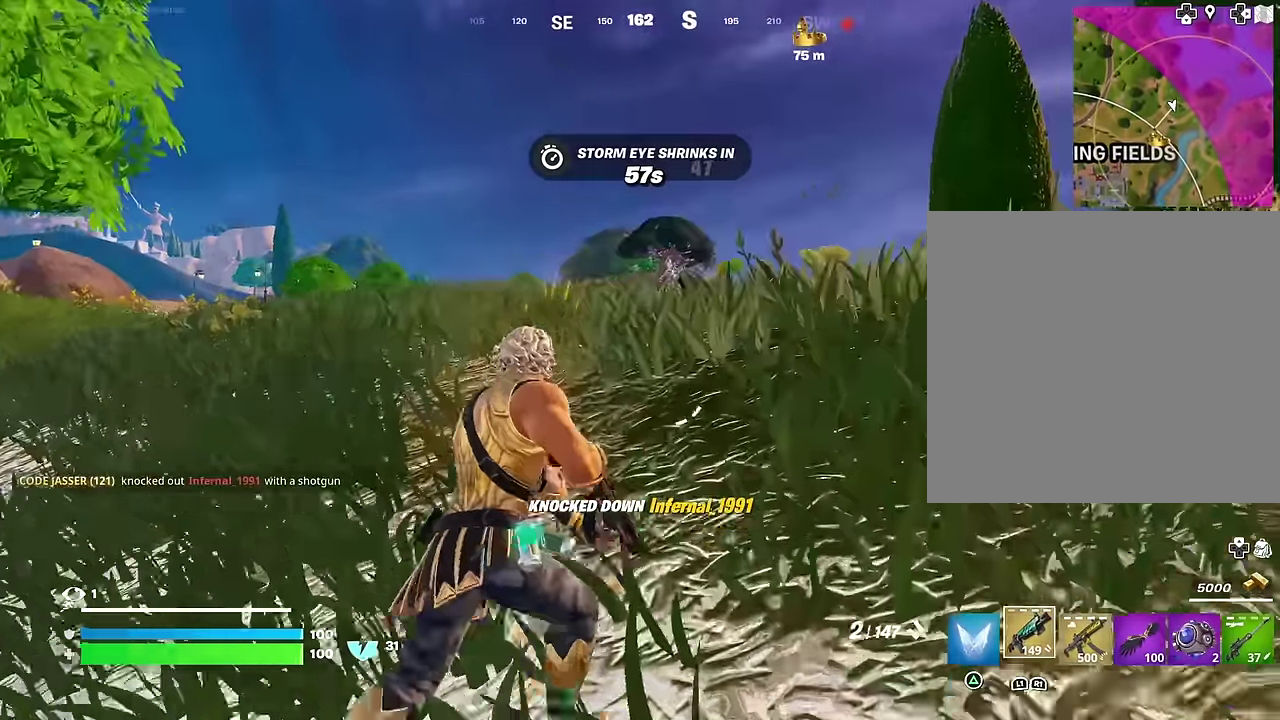
{"dt_ms": 600, "buttons": ["SQUARE"], "left_stick": "up", "right_stick": "center", "events": [[333, "left_stick", "up"], [467, "left_stick", "up-left"], [567, "SQUARE", "down"], [600, "left_stick", "up"]]}